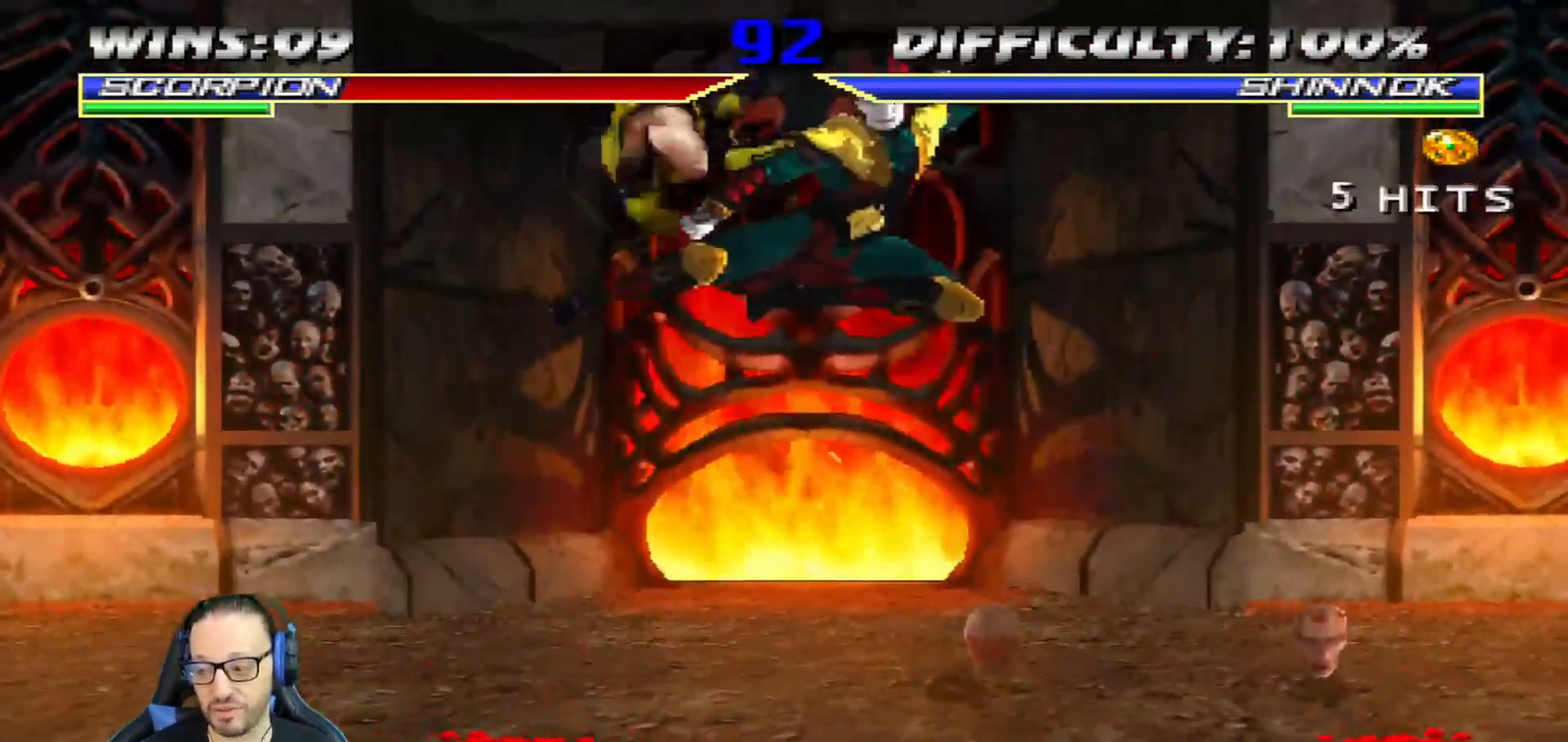
Gameplay with a controller (PlayStation layout); each line is a JSON object with the inputs held at the frame after it. "events" lists button and stick changes between this image and that frame as [ms after this image, input, new state], when the widget could be followed in between.
{"buttons": ["L1", "R1", "DPAD_DOWN", "DPAD_LEFT"], "left_stick": "center", "right_stick": "center", "events": [[116, "TRIANGLE", "up"], [300, "R1", "down"], [317, "DPAD_DOWN", "down"], [317, "L1", "down"], [350, "DPAD_LEFT", "down"]]}
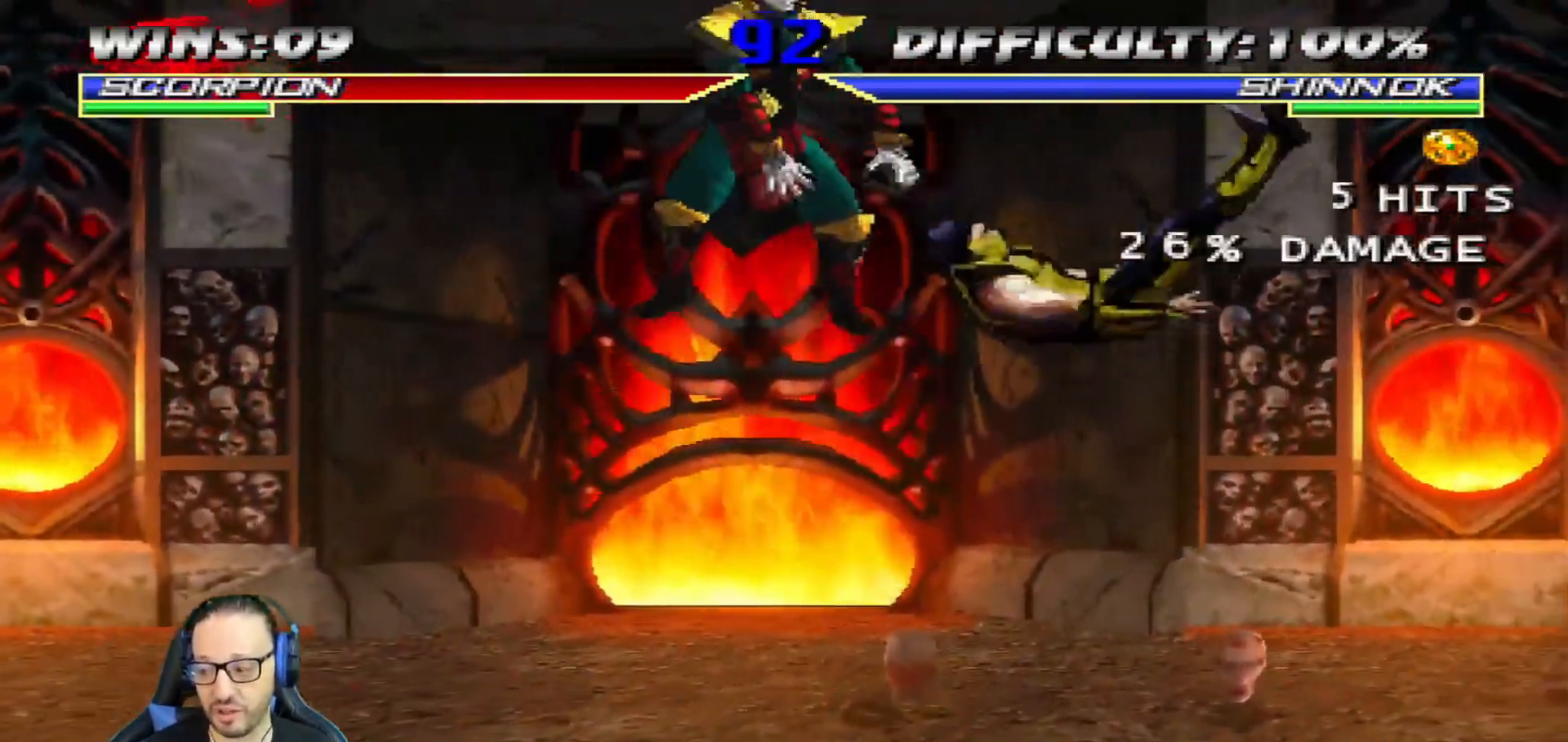
{"buttons": ["CIRCLE", "TRIANGLE", "L1", "R1", "DPAD_DOWN", "DPAD_RIGHT"], "left_stick": "center", "right_stick": "center", "events": [[34, "DPAD_LEFT", "up"], [67, "L1", "up"], [84, "DPAD_DOWN", "up"], [84, "R1", "up"], [134, "DPAD_DOWN", "down"], [134, "L1", "down"], [167, "DPAD_LEFT", "down"], [167, "R1", "down"], [200, "CIRCLE", "down"], [234, "TRIANGLE", "down"], [284, "DPAD_LEFT", "up"], [300, "DPAD_RIGHT", "down"]]}
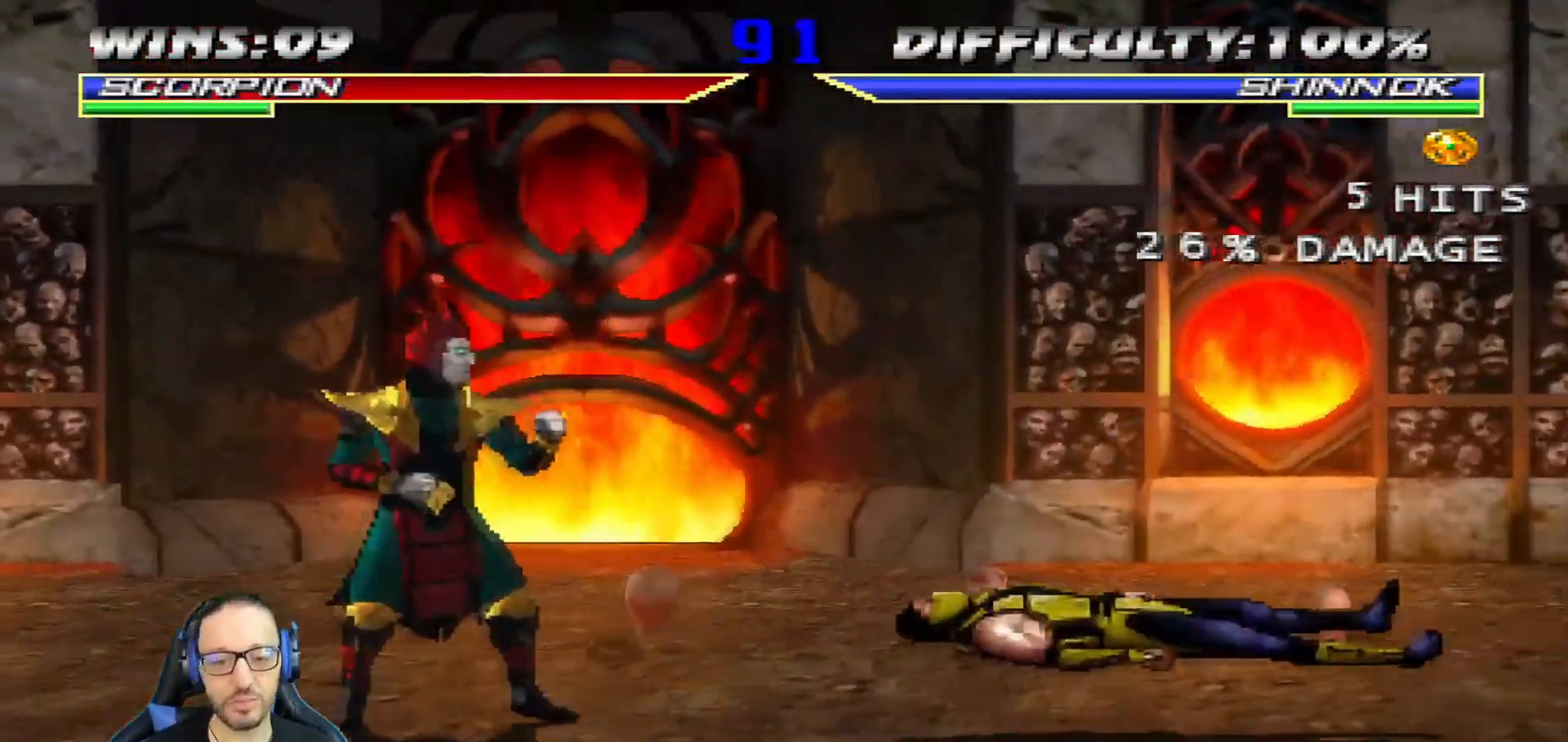
{"buttons": [], "left_stick": "center", "right_stick": "center"}
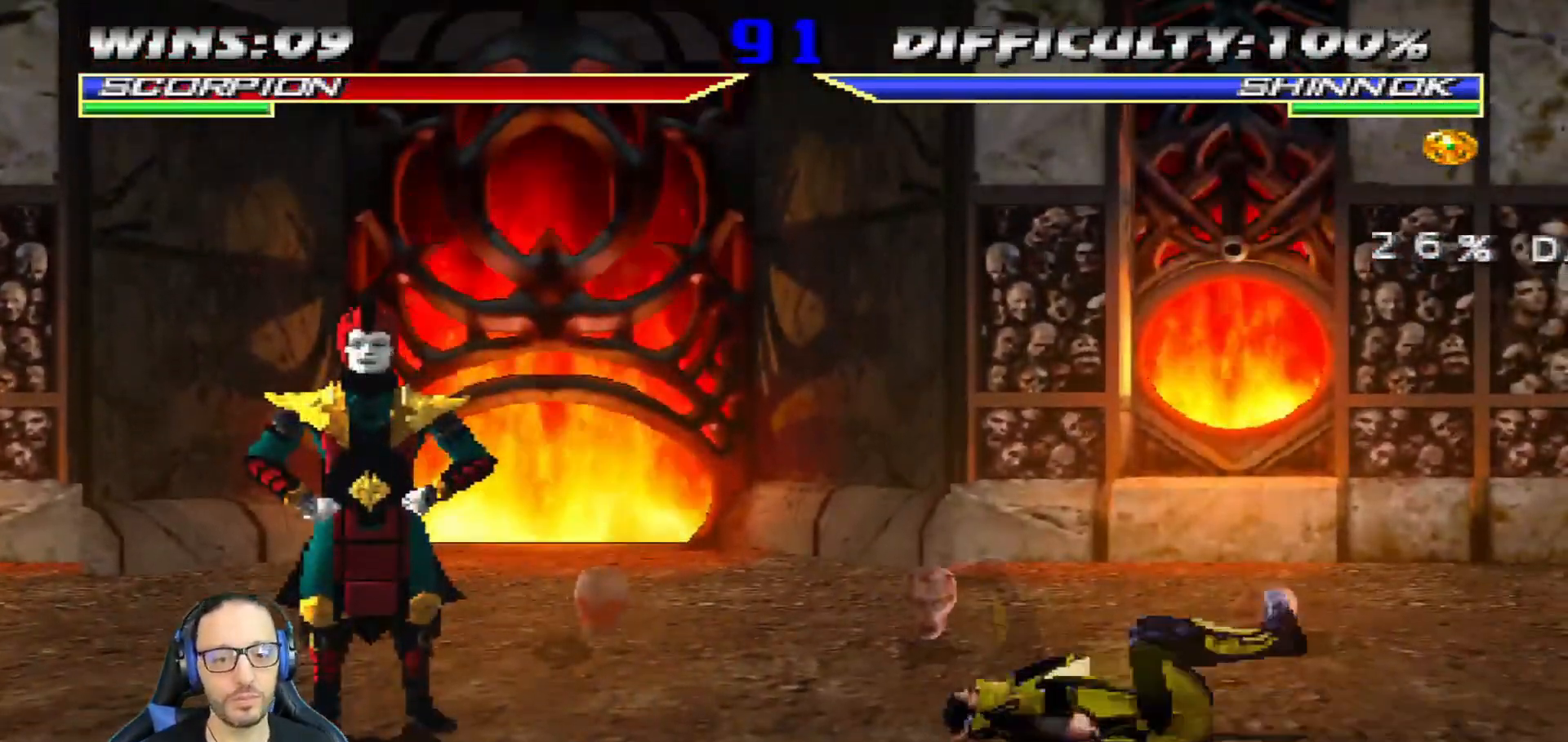
{"buttons": ["L1", "DPAD_LEFT"], "left_stick": "center", "right_stick": "center", "events": [[267, "L1", "down"], [300, "DPAD_LEFT", "down"]]}
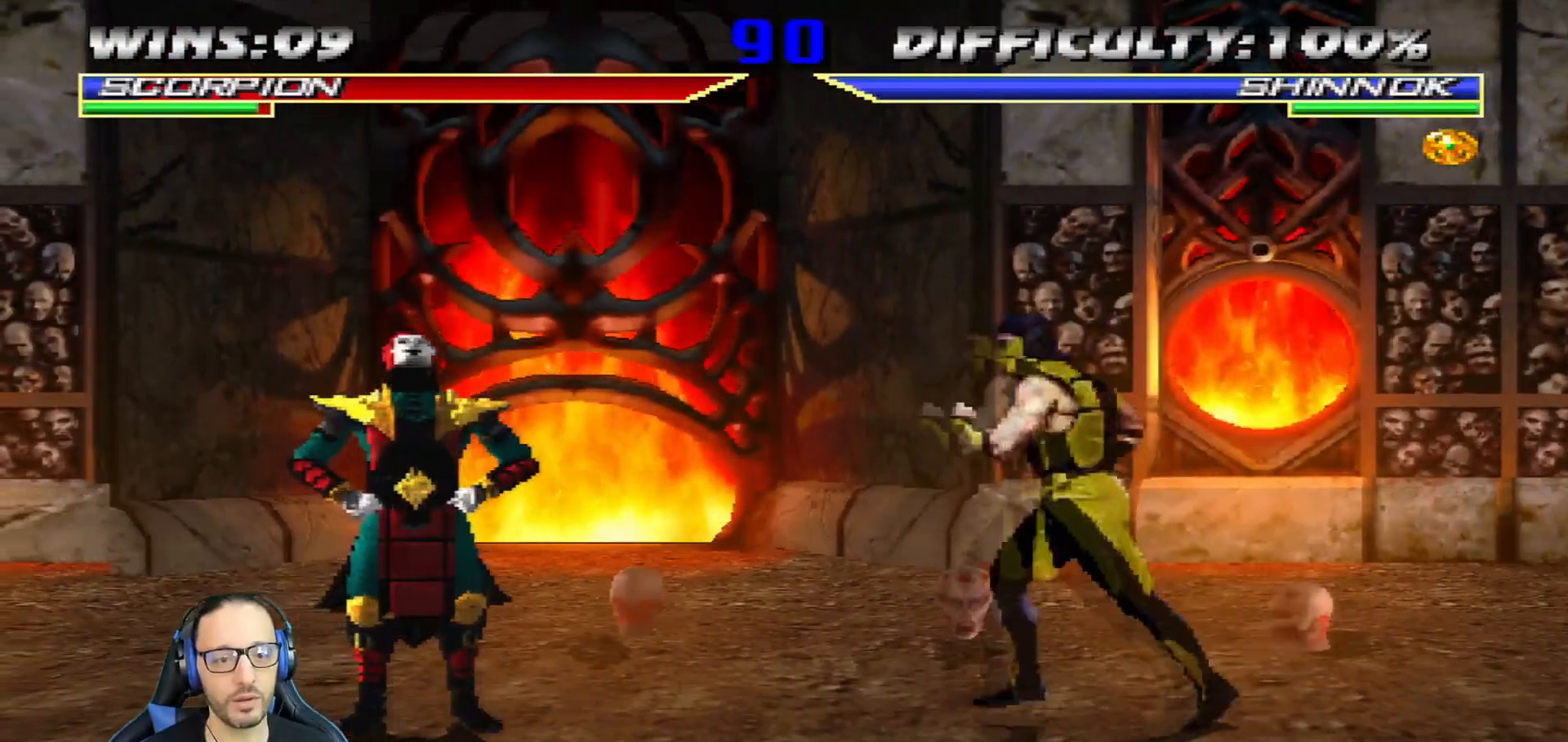
{"buttons": ["SQUARE"], "left_stick": "center", "right_stick": "center", "events": [[167, "DPAD_DOWN", "down"], [183, "DPAD_LEFT", "up"], [283, "SQUARE", "down"], [383, "SQUARE", "up"], [400, "SQUARE", "down"], [467, "DPAD_DOWN", "up"], [484, "L1", "up"]]}
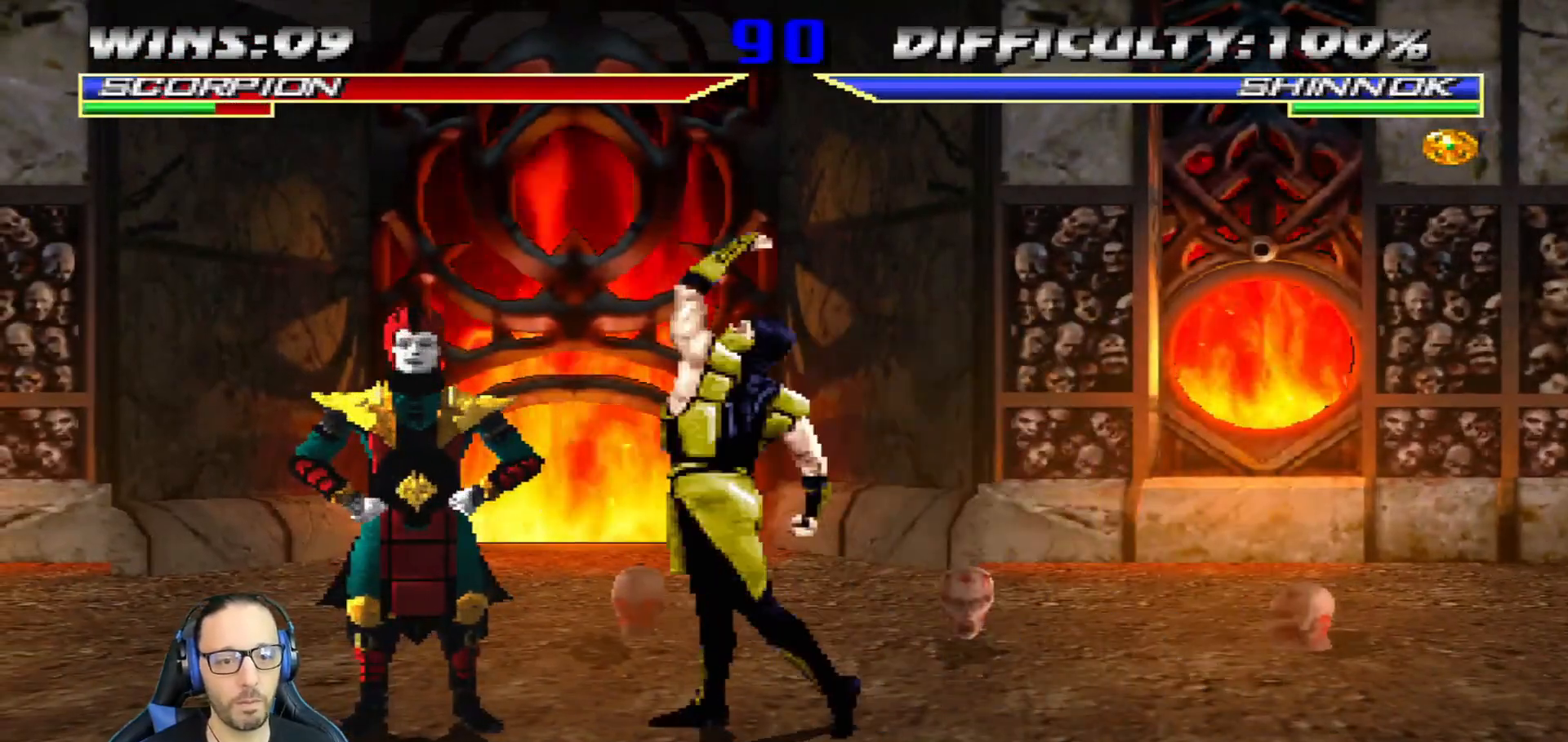
{"buttons": ["L1", "DPAD_UP", "DPAD_RIGHT"], "left_stick": "center", "right_stick": "center", "events": [[67, "SQUARE", "up"], [234, "DPAD_LEFT", "down"], [234, "L1", "down"], [250, "DPAD_UP", "down"], [434, "DPAD_LEFT", "up"], [451, "DPAD_RIGHT", "down"]]}
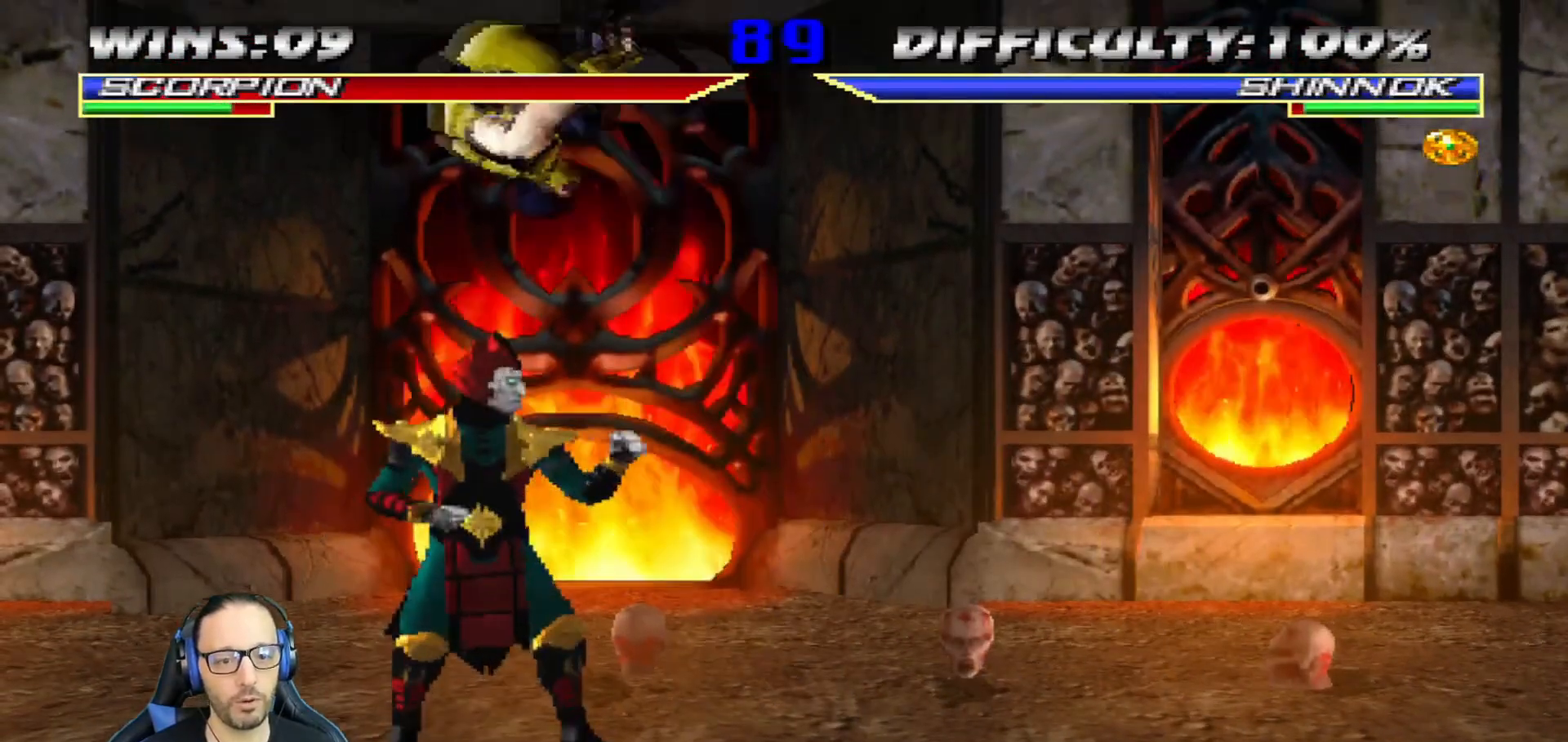
{"buttons": [], "left_stick": "center", "right_stick": "center"}
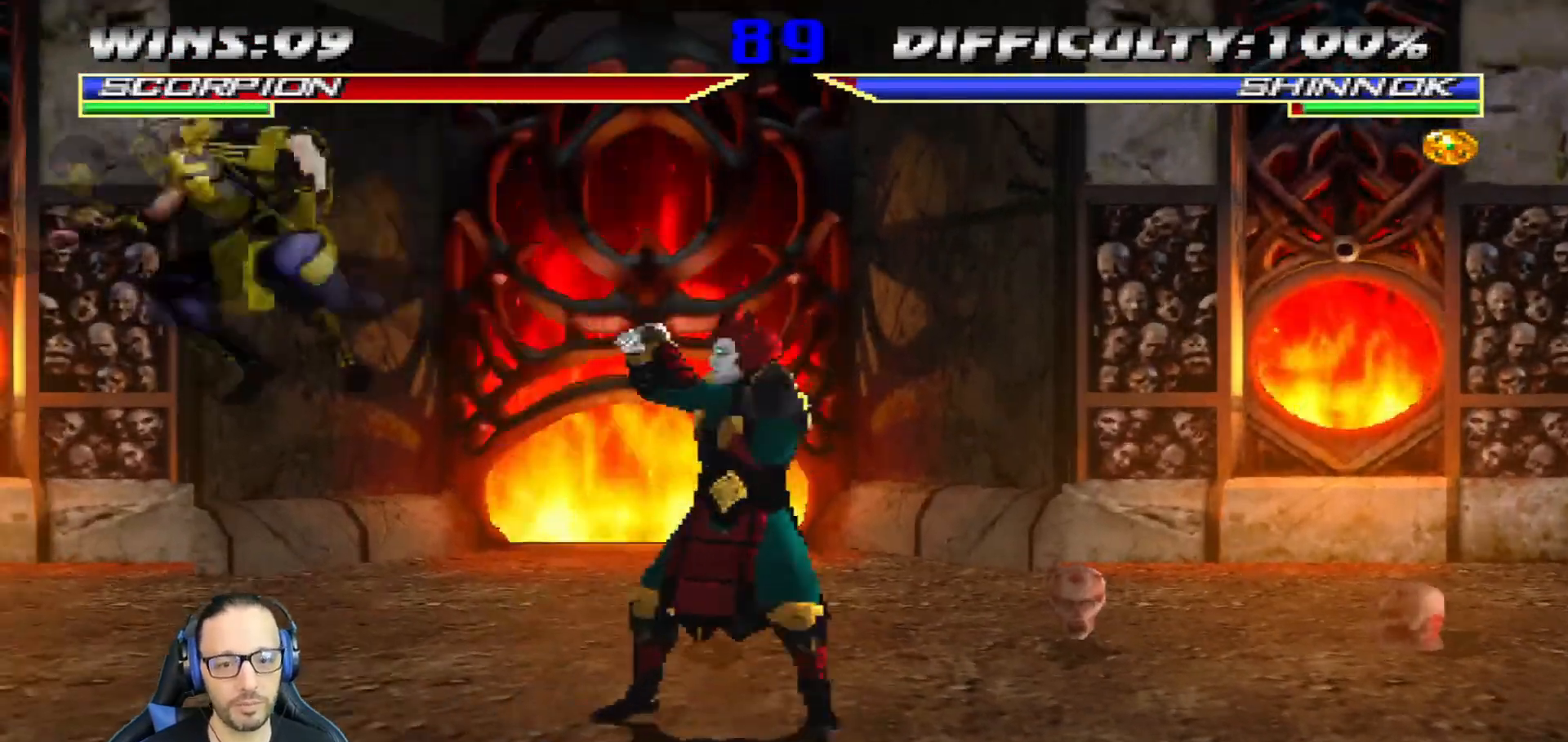
{"buttons": ["CROSS", "DPAD_RIGHT"], "left_stick": "center", "right_stick": "center", "events": [[50, "DPAD_DOWN", "down"], [50, "SQUARE", "down"], [84, "DPAD_LEFT", "down"], [100, "DPAD_DOWN", "up"], [134, "DPAD_LEFT", "up"], [200, "SQUARE", "up"], [267, "DPAD_RIGHT", "down"], [401, "DPAD_RIGHT", "up"], [434, "DPAD_RIGHT", "down"], [451, "CROSS", "down"]]}
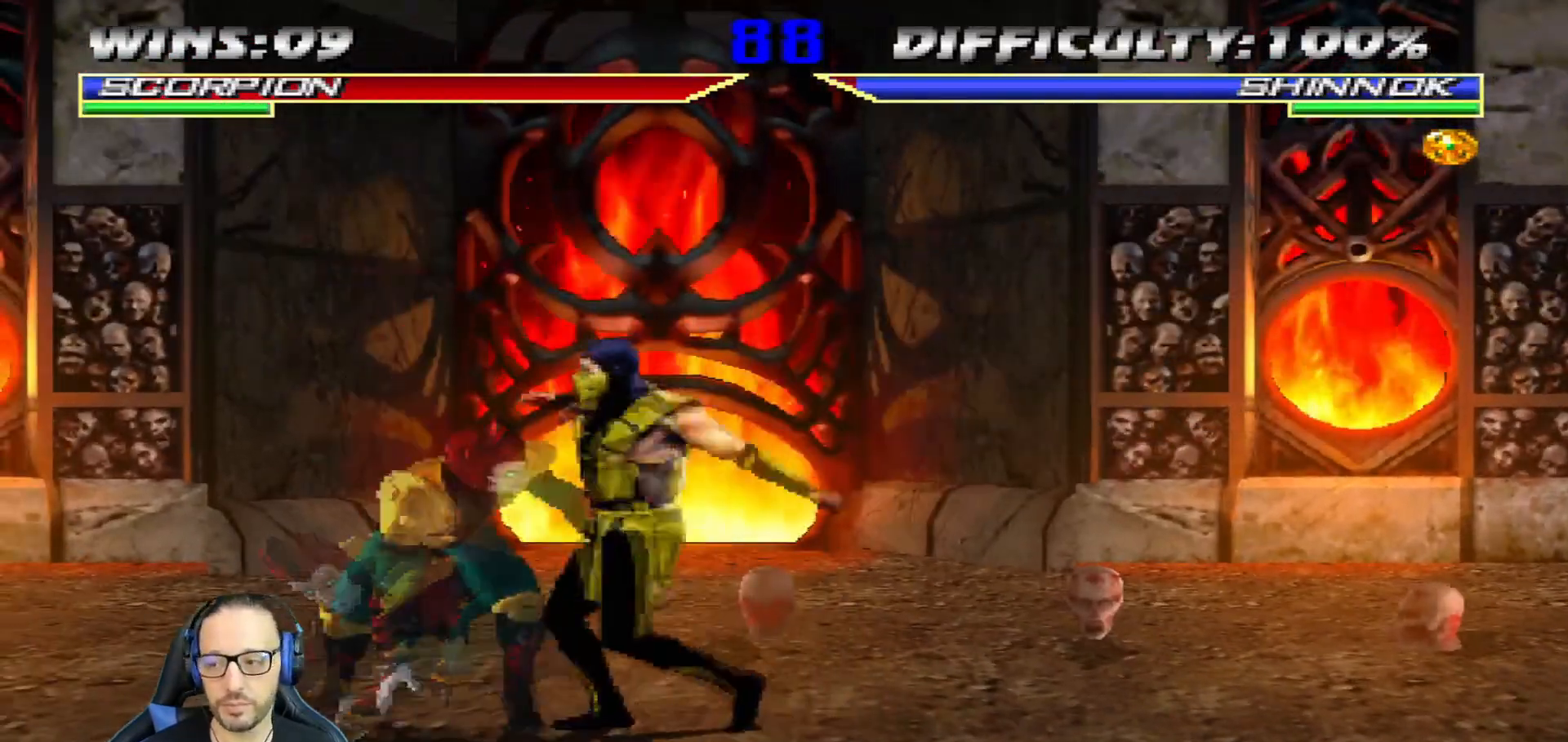
{"buttons": [], "left_stick": "center", "right_stick": "center"}